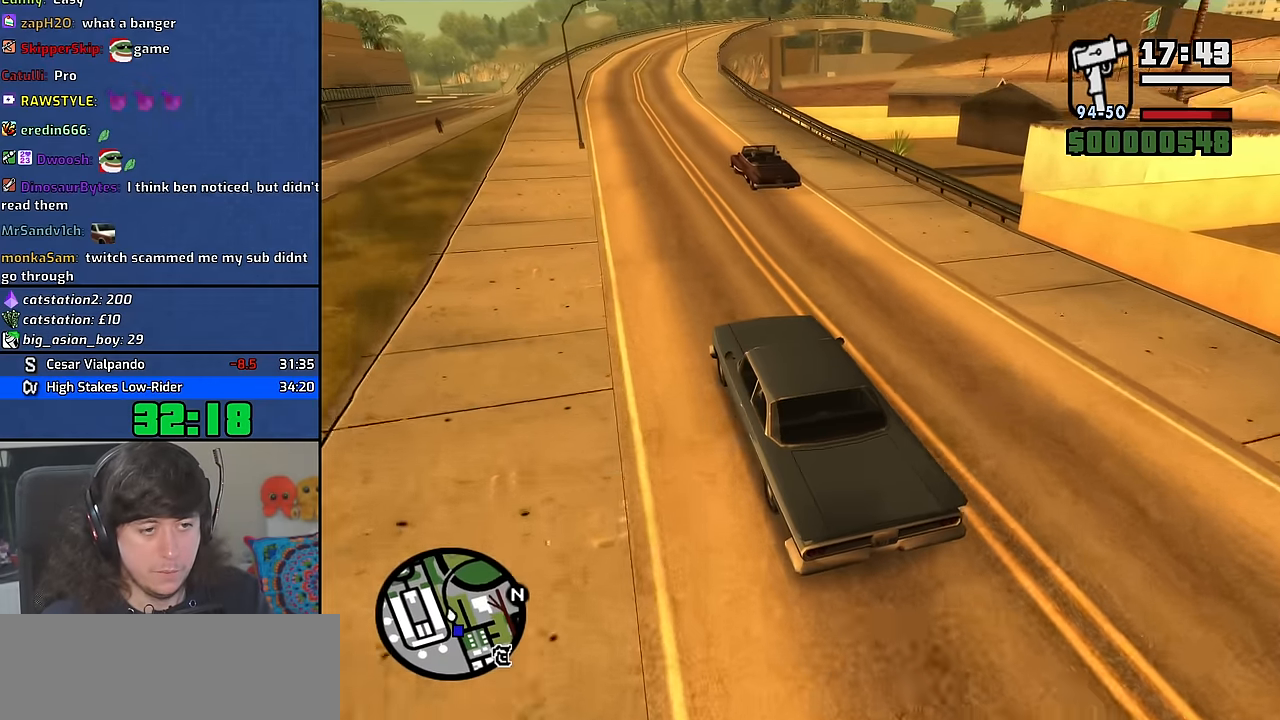
Gameplay with keyboard and mouse; each line is a JSON object with the keys and mouse buttons held at the frame after it. "events" lists presses ("down") and releases ("up") of "1", "2", "3", "4", "5", "6", "8", "a", "alt", "b", "c", "ctrl", "d", "down", "e", "escape", "f", "f1", "f2", "f3", "g", "h", "left", "n", "num2", "q", "r", "right", "s", "shift", "space", "t", "tab", "up", "v", "w", "x", "y", "z", "mouse_wheel" and "mouse_right" between this image and that frame as [ms after this image, input, new state], when the widget could be followed in between. "mouse_wheel", "mouse_right" = the "wheel", "right" buttons of the "mouse" list. No other keys are recorded. "wheel" means that the mouse wheel is clicked or scrolled. Mouse movement is not recorded. Not read: other_keys.
{"keys": ["w"], "mouse": [], "events": []}
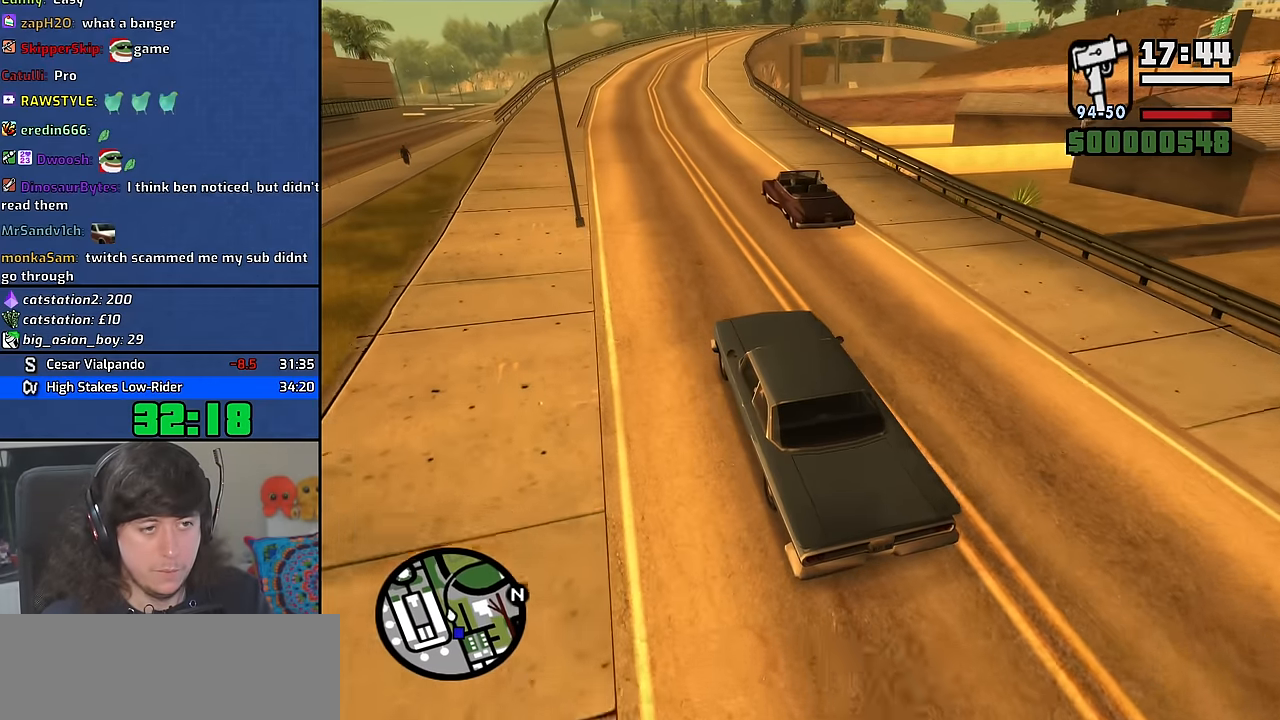
{"keys": ["w"], "mouse": [], "events": [[383, "d", "down"], [467, "d", "up"]]}
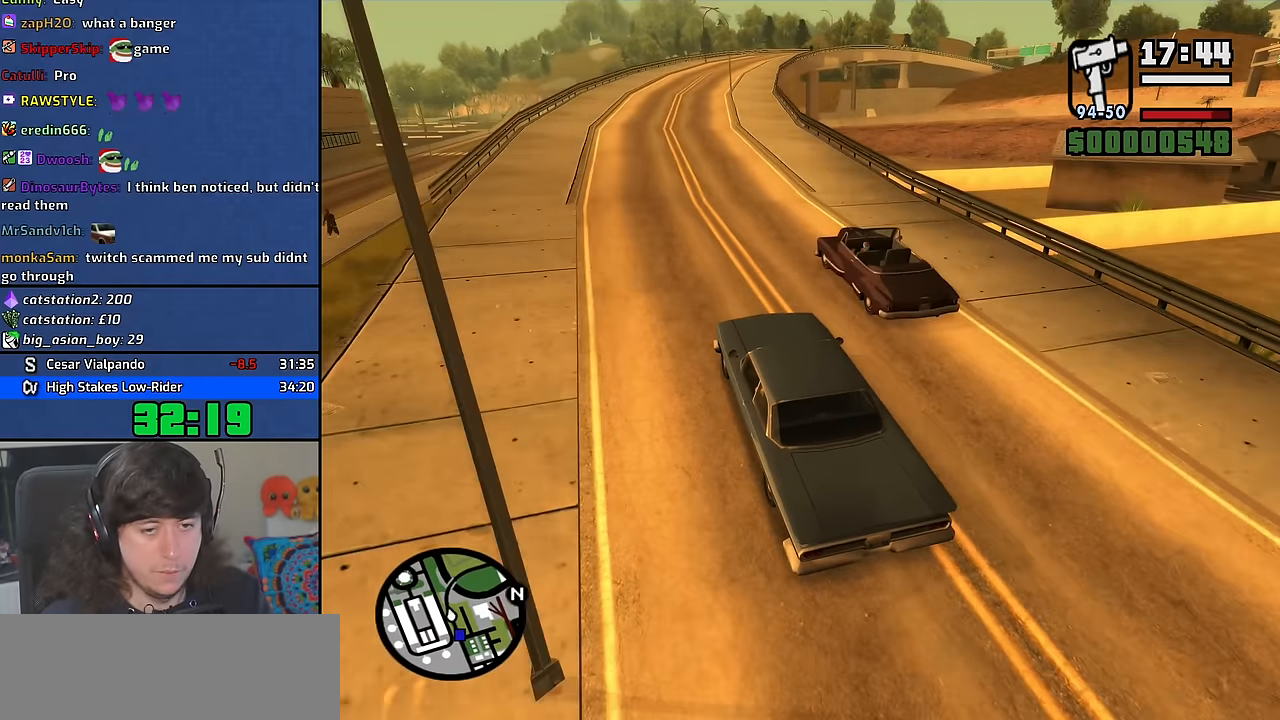
{"keys": ["w"], "mouse": [], "events": [[117, "d", "down"], [200, "d", "up"], [350, "d", "down"], [433, "d", "up"]]}
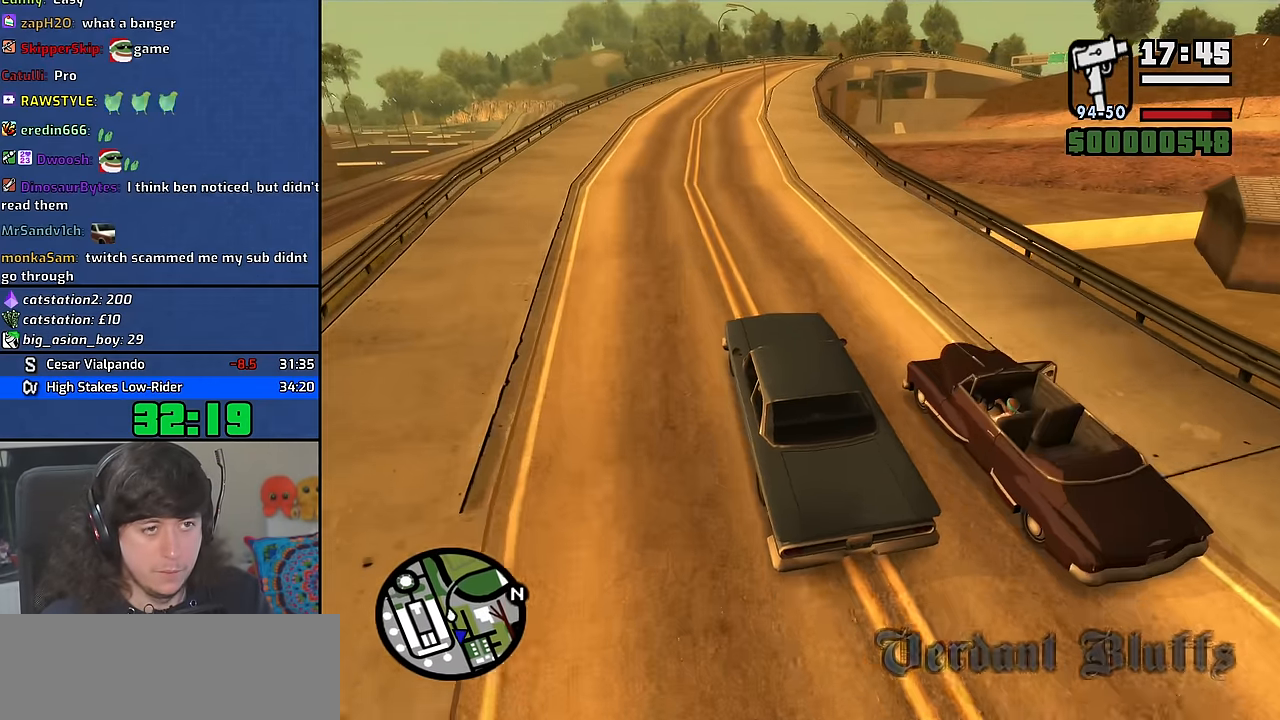
{"keys": ["w"], "mouse": [], "events": [[200, "d", "down"], [300, "d", "up"]]}
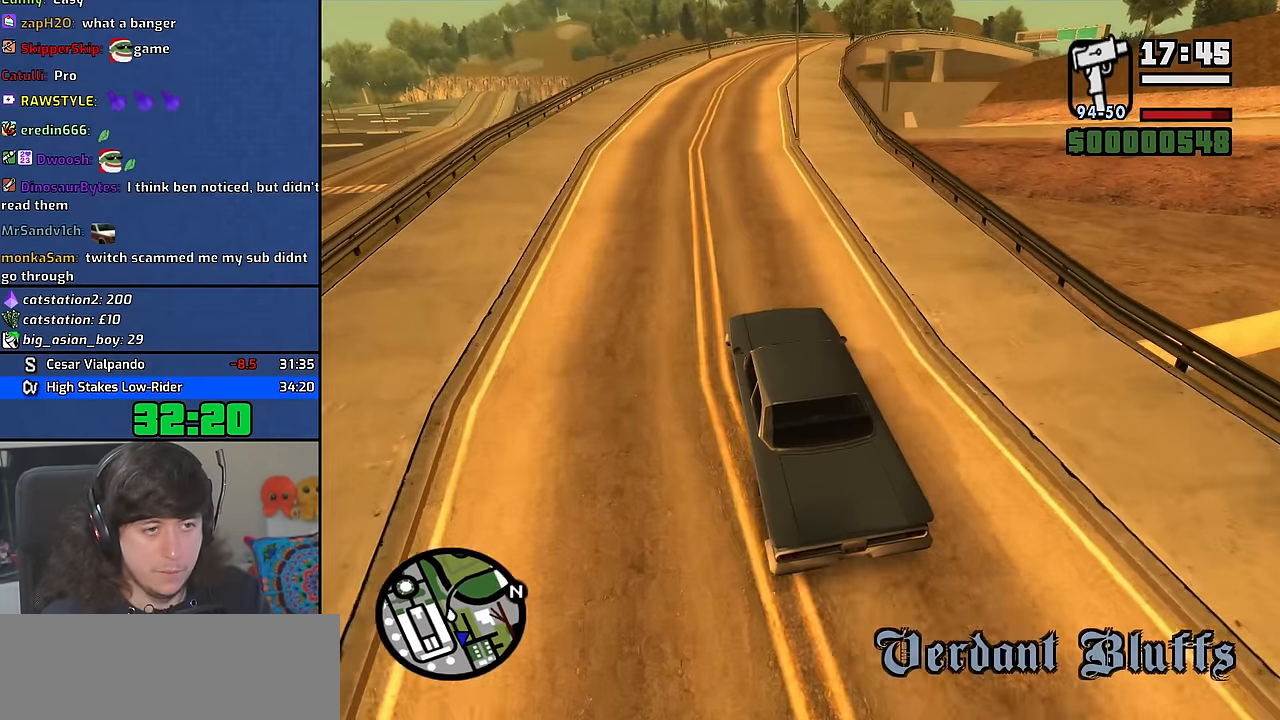
{"keys": ["w"], "mouse": [], "events": [[17, "d", "down"], [100, "d", "up"], [233, "d", "down"], [367, "d", "up"]]}
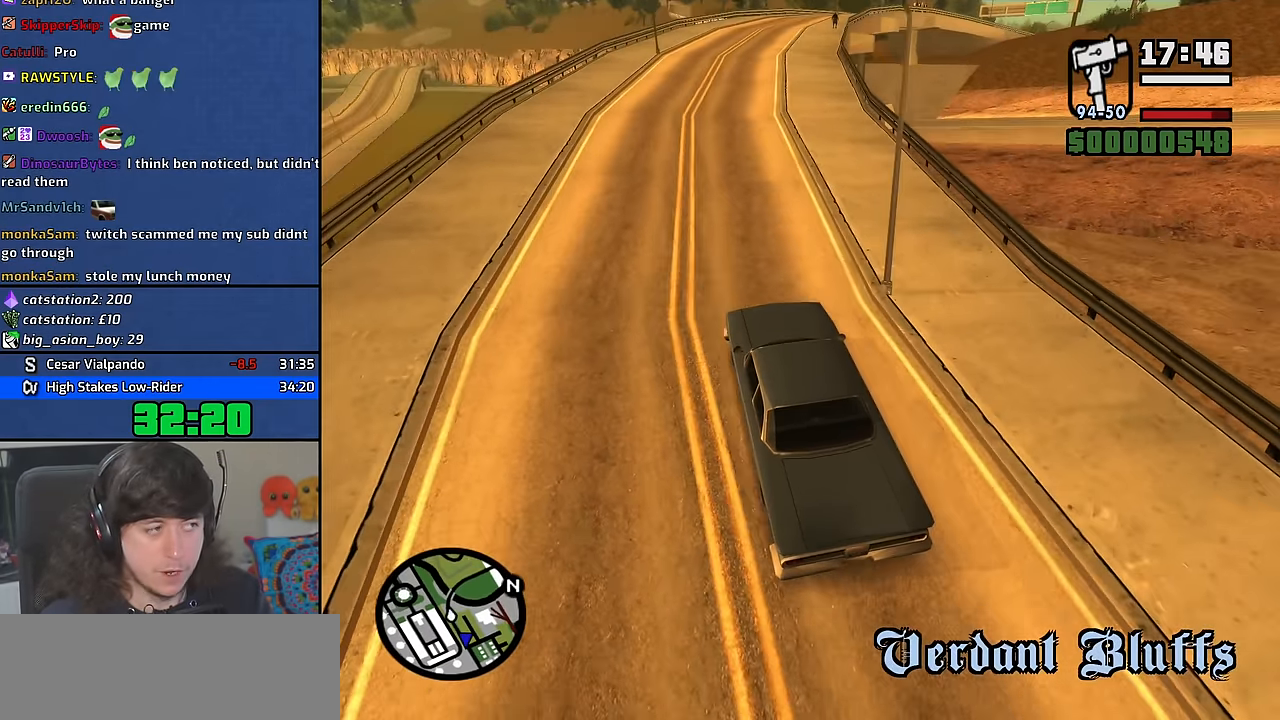
{"keys": ["d", "w"], "mouse": [], "events": [[17, "d", "down"], [117, "d", "up"], [250, "d", "down"], [333, "d", "up"], [483, "d", "down"]]}
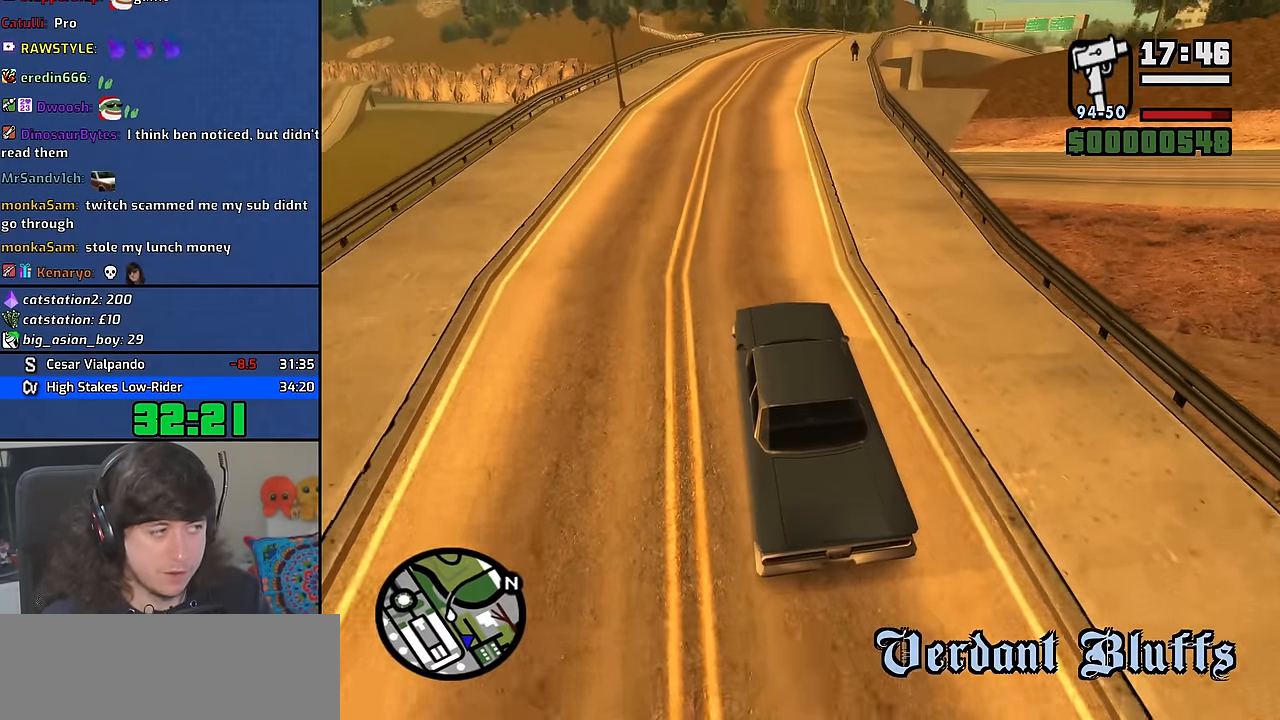
{"keys": ["d", "w"], "mouse": [], "events": [[83, "d", "up"], [217, "d", "down"], [283, "d", "up"], [500, "d", "down"]]}
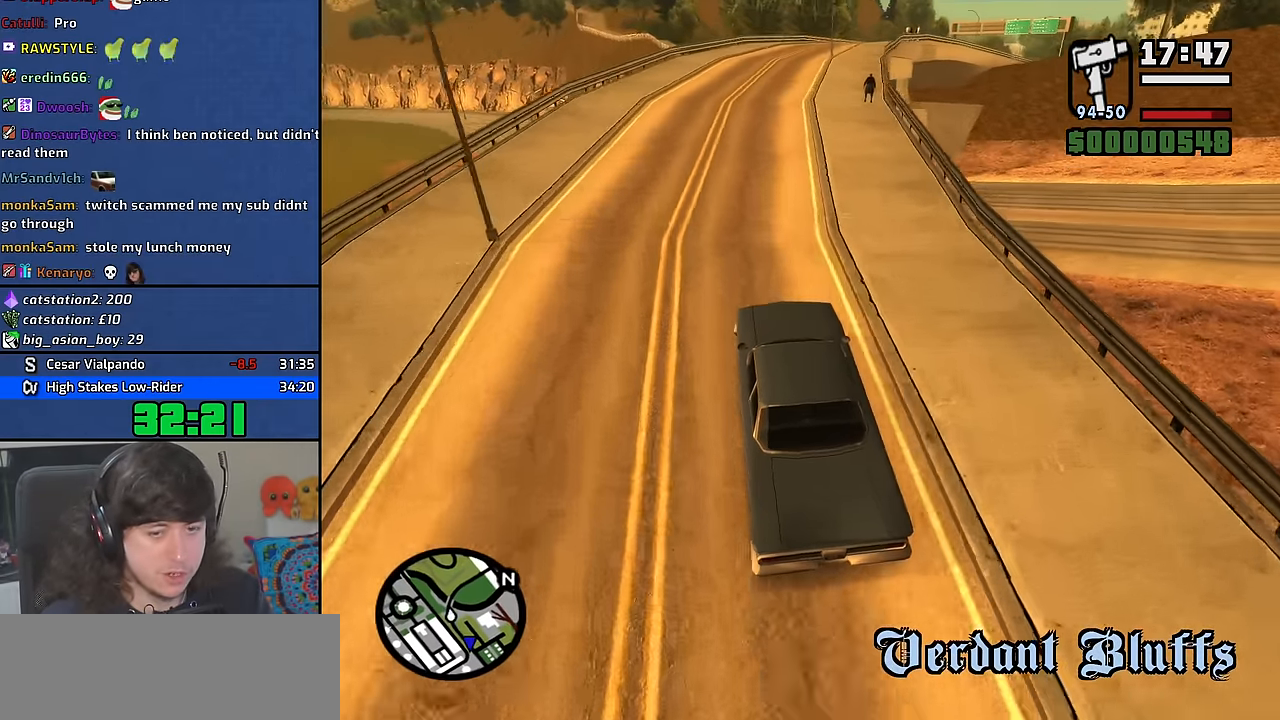
{"keys": ["d", "w"], "mouse": [], "events": [[83, "d", "up"], [233, "d", "down"], [317, "d", "up"], [483, "d", "down"]]}
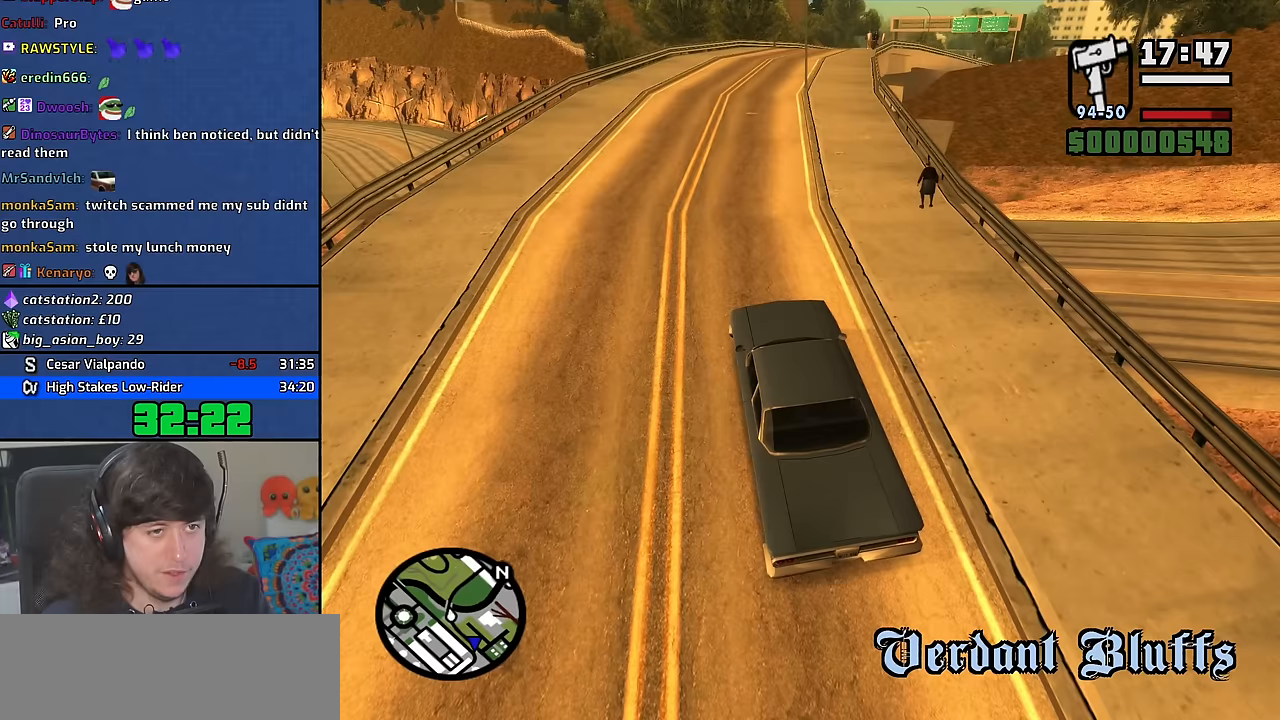
{"keys": ["d", "w"], "mouse": [], "events": [[167, "d", "up"], [417, "d", "down"]]}
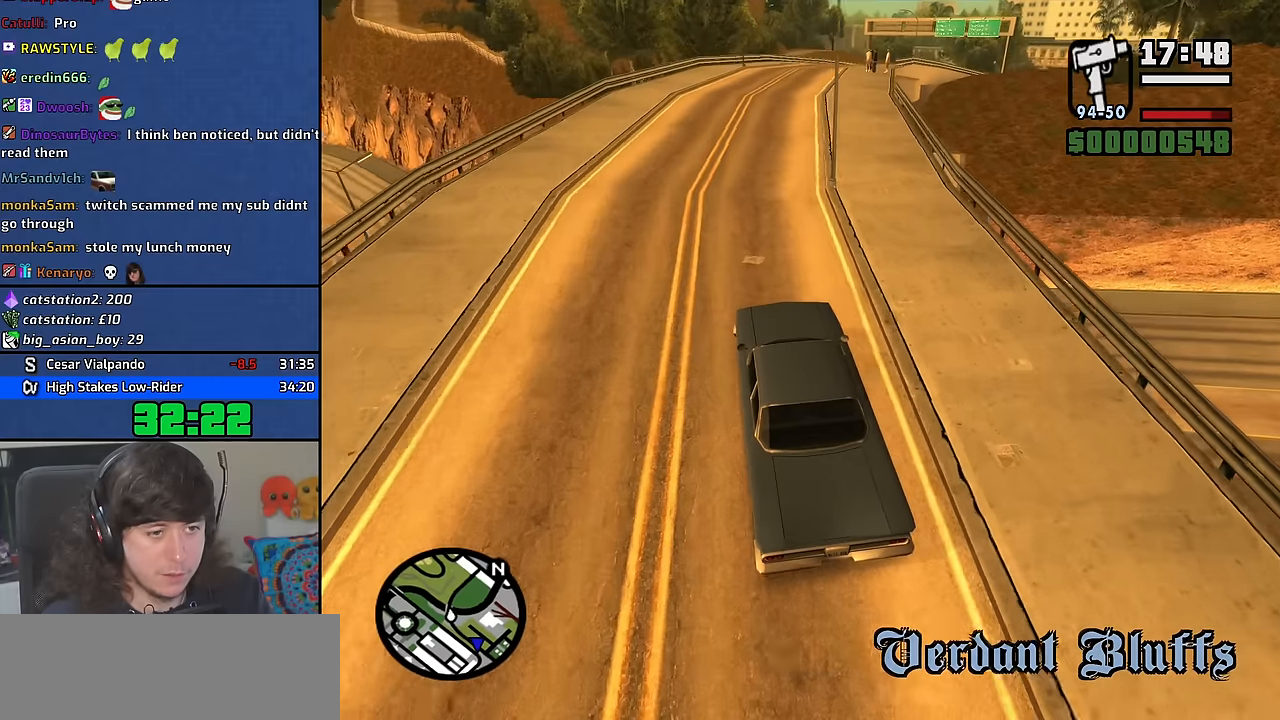
{"keys": ["d", "w"], "mouse": [], "events": [[33, "d", "up"], [167, "d", "down"], [283, "d", "up"], [417, "d", "down"]]}
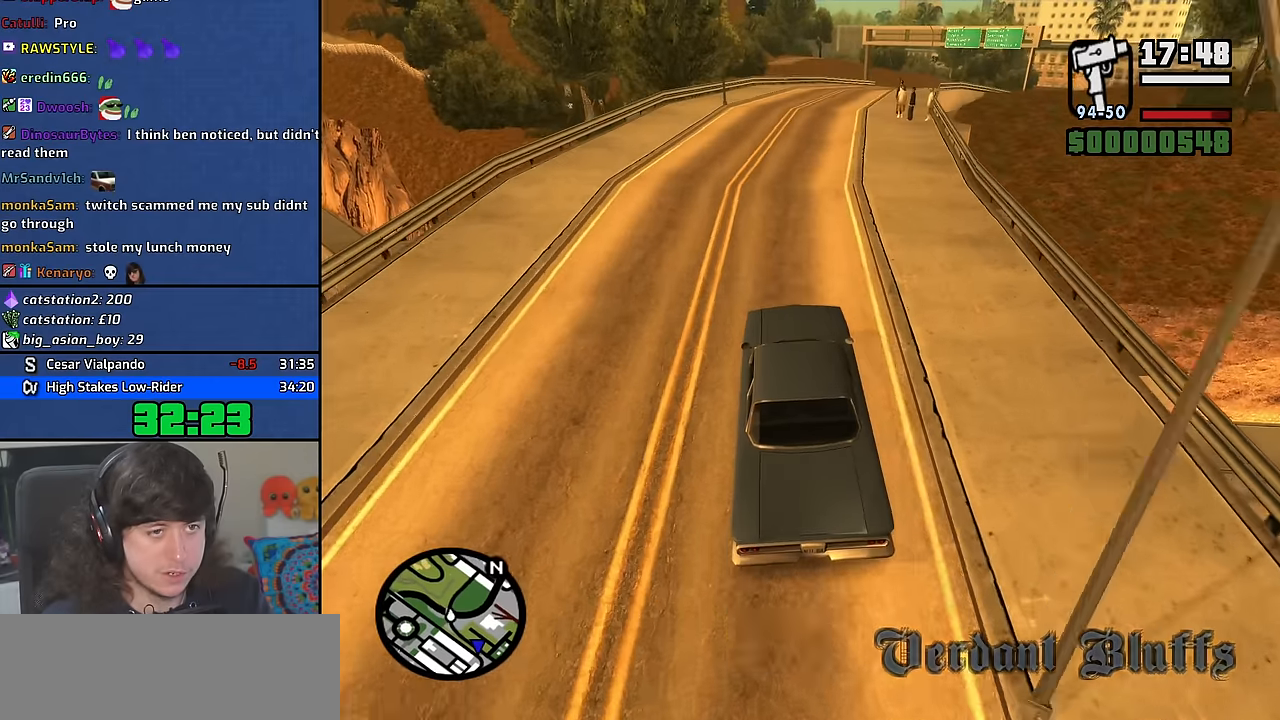
{"keys": ["w"], "mouse": [], "events": [[17, "d", "up"], [117, "d", "down"], [233, "d", "up"], [367, "d", "down"], [433, "d", "up"]]}
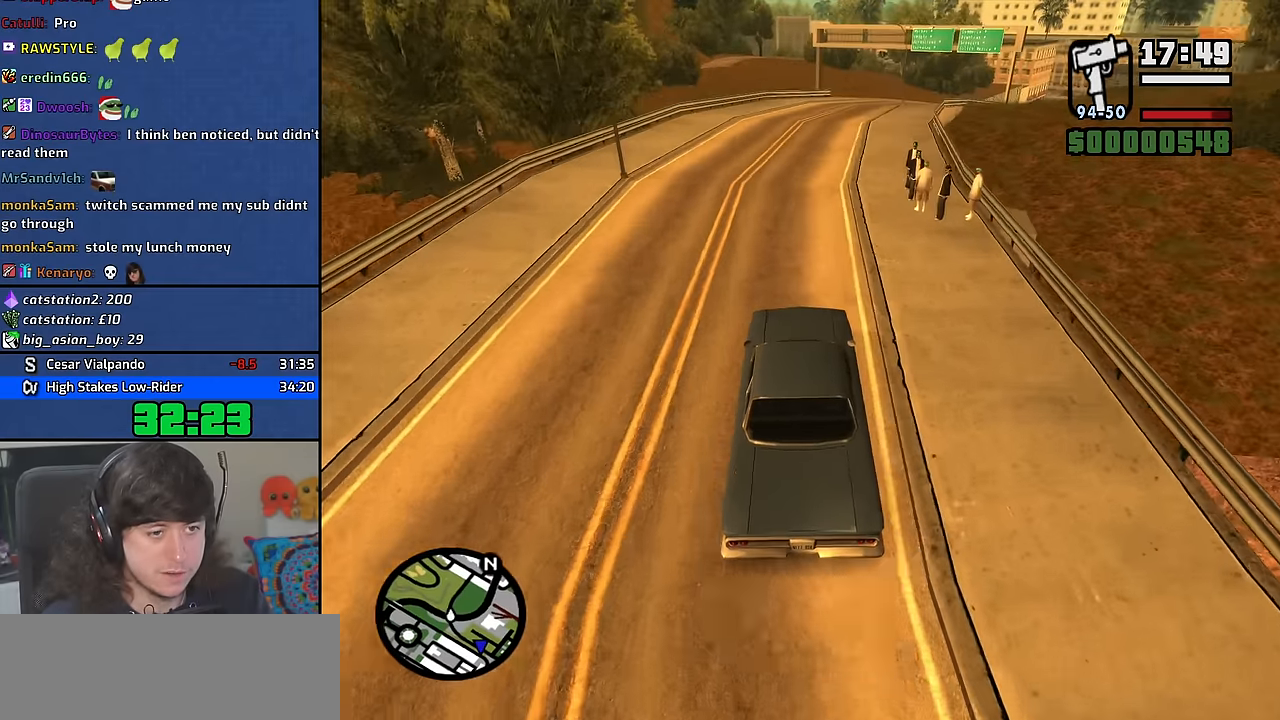
{"keys": ["w"], "mouse": [], "events": [[133, "d", "down"], [217, "d", "up"], [350, "d", "down"], [467, "d", "up"]]}
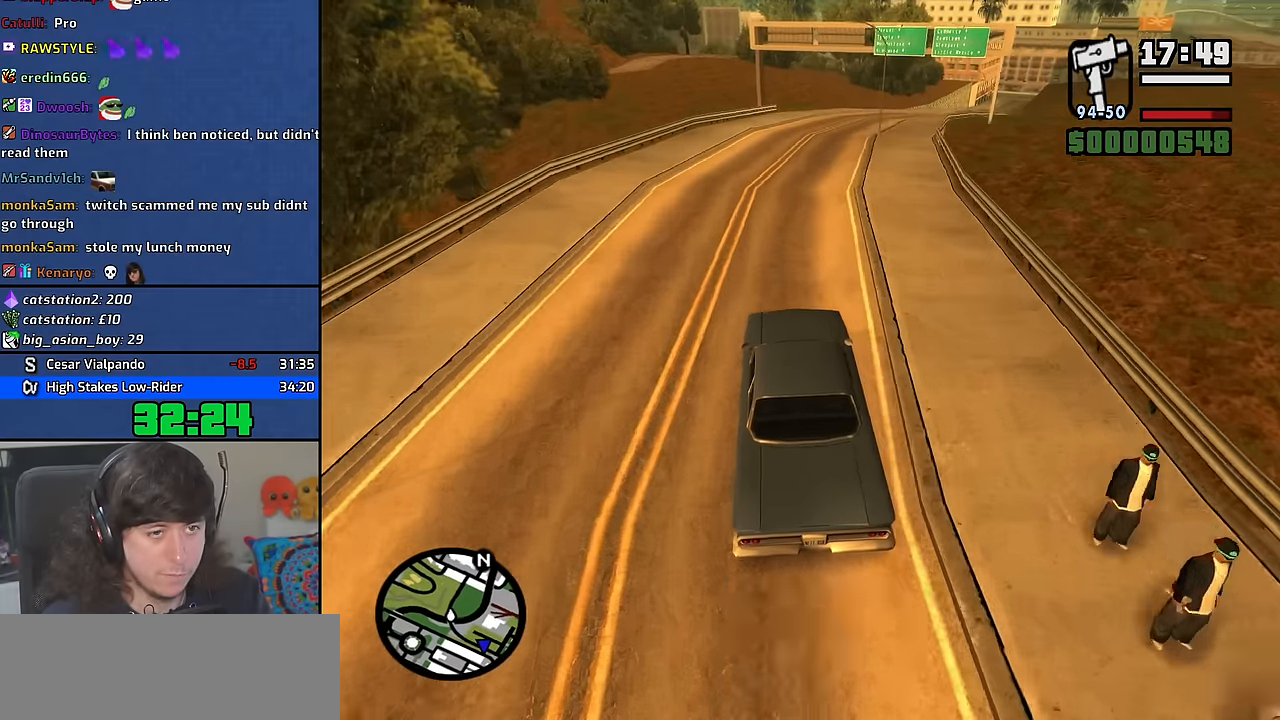
{"keys": ["w"], "mouse": [], "events": [[83, "d", "down"], [233, "d", "up"], [317, "d", "down"], [400, "d", "up"]]}
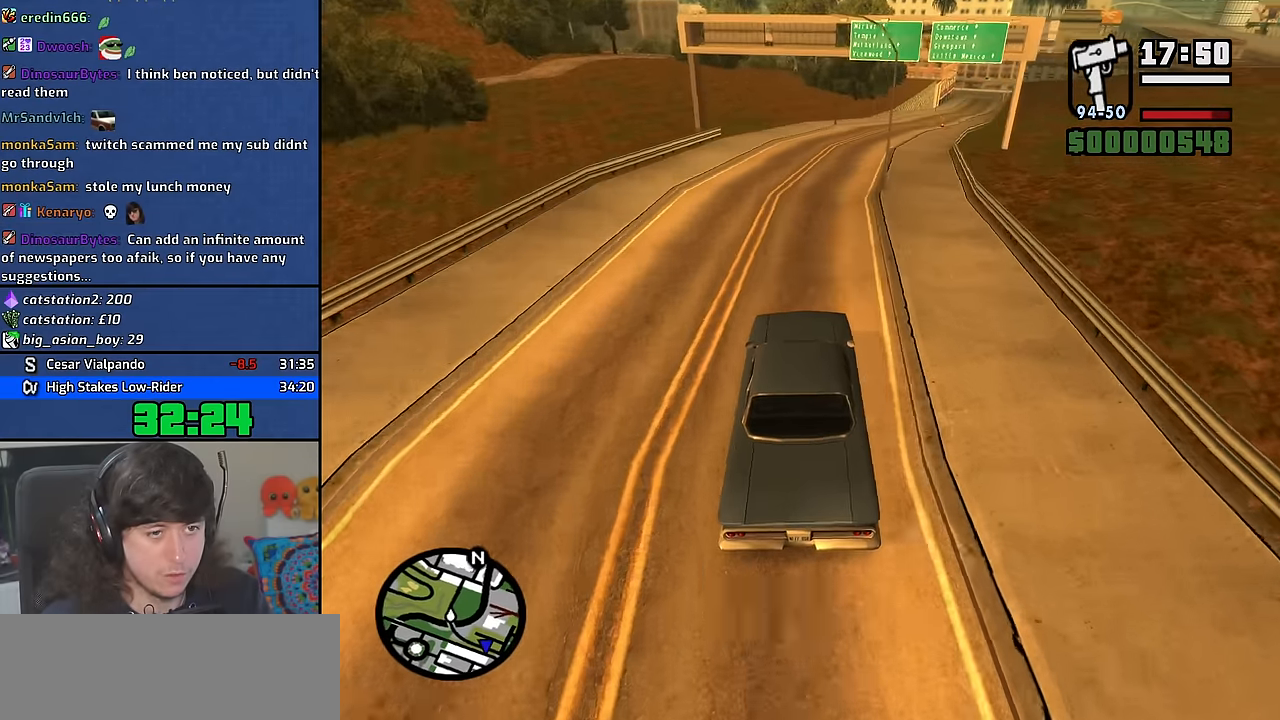
{"keys": ["w"], "mouse": [], "events": [[33, "d", "down"], [233, "d", "up"], [350, "d", "down"], [450, "d", "up"]]}
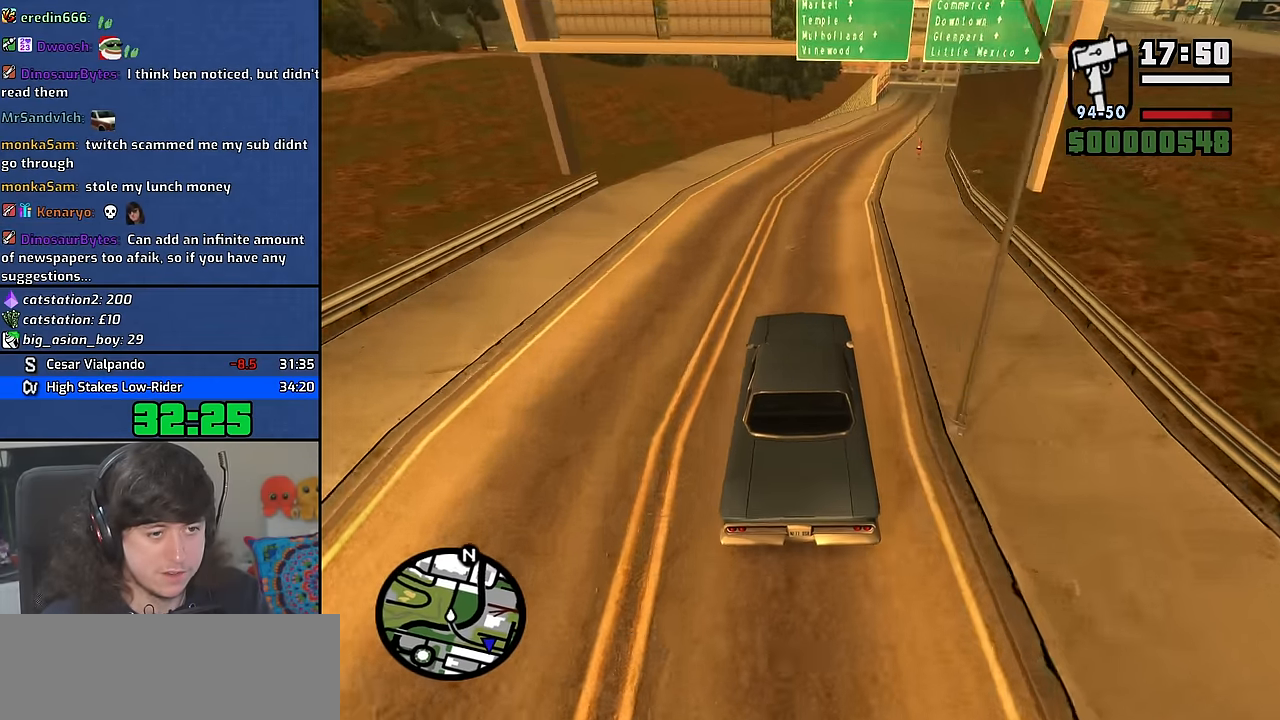
{"keys": ["w"], "mouse": [], "events": [[50, "d", "down"], [183, "d", "up"], [300, "d", "down"], [400, "d", "up"]]}
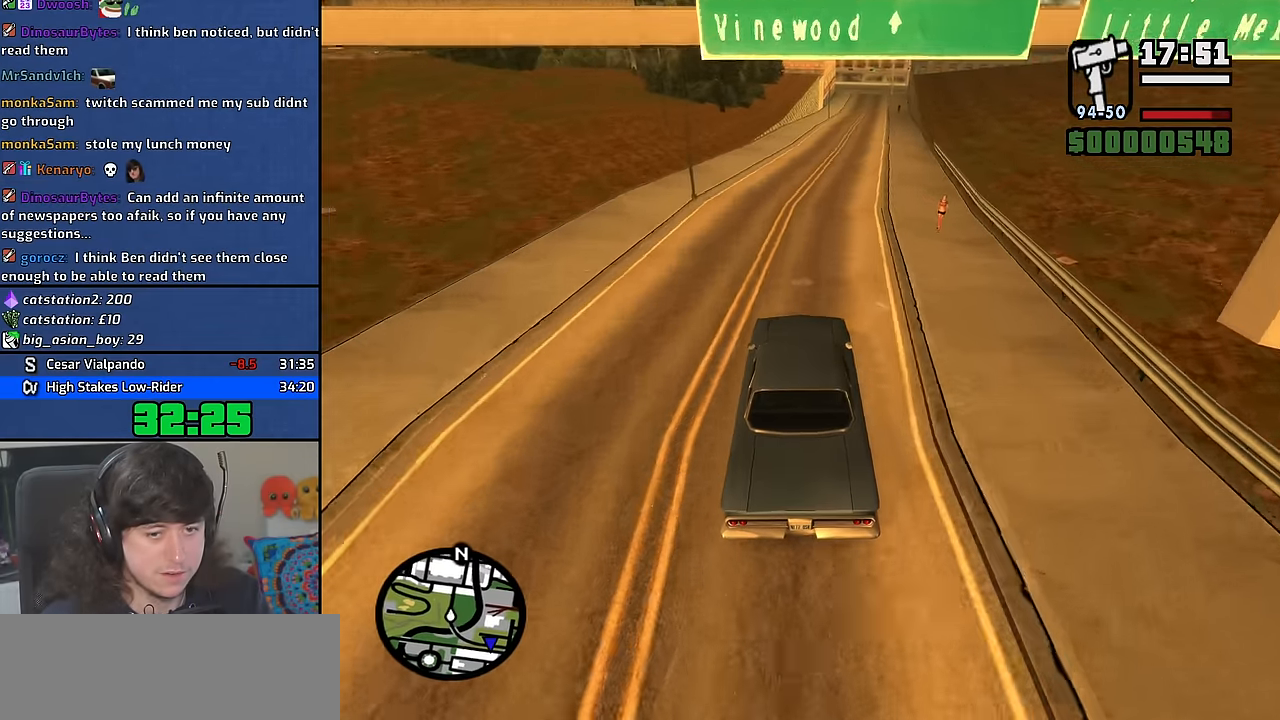
{"keys": ["d", "w"], "mouse": [], "events": [[17, "d", "down"], [100, "d", "up"], [217, "d", "down"], [300, "d", "up"], [417, "d", "down"]]}
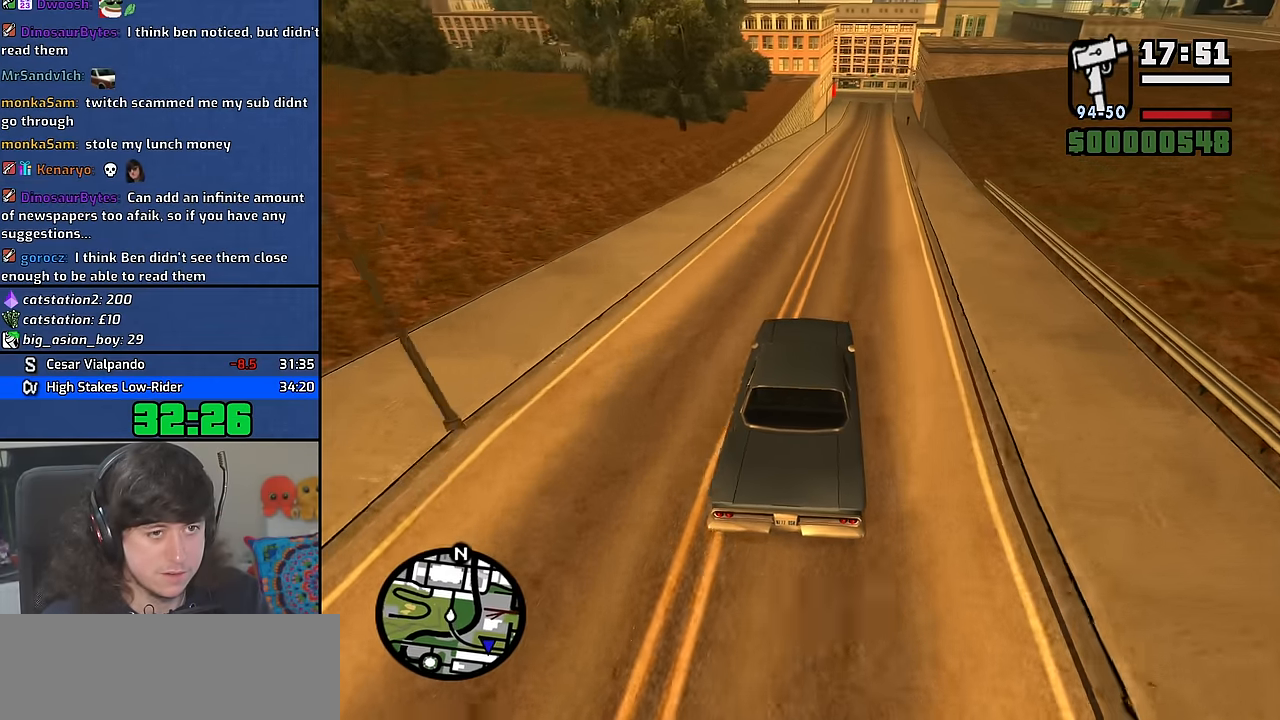
{"keys": ["w"], "mouse": [], "events": [[33, "d", "up"], [150, "d", "down"], [250, "d", "up"], [383, "d", "down"], [467, "d", "up"]]}
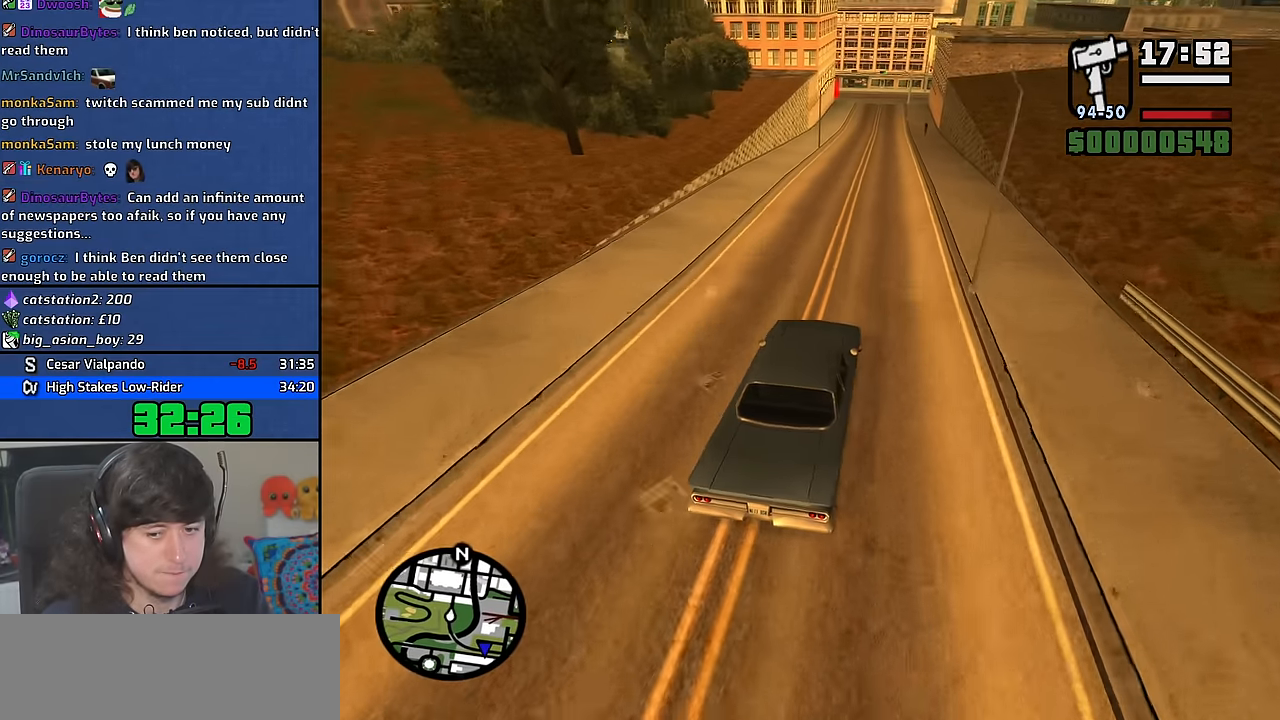
{"keys": ["a", "w"], "mouse": [], "events": [[433, "a", "down"]]}
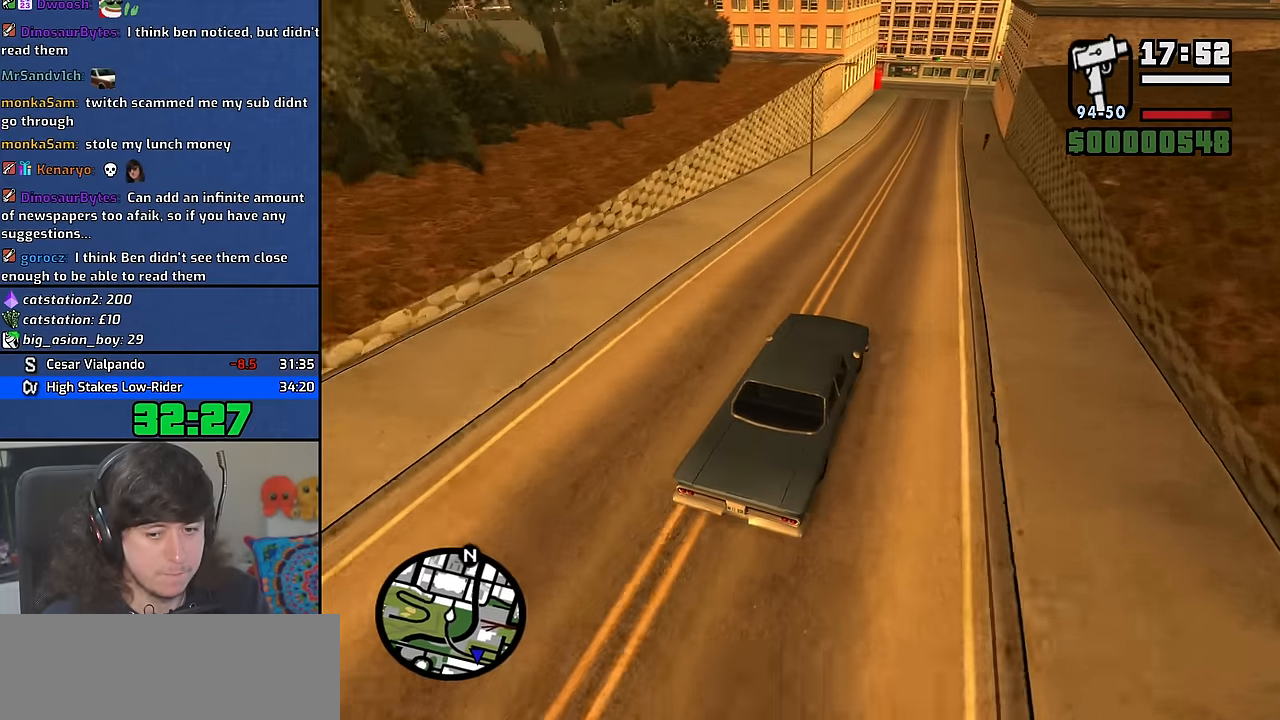
{"keys": ["w"], "mouse": [], "events": [[17, "a", "up"]]}
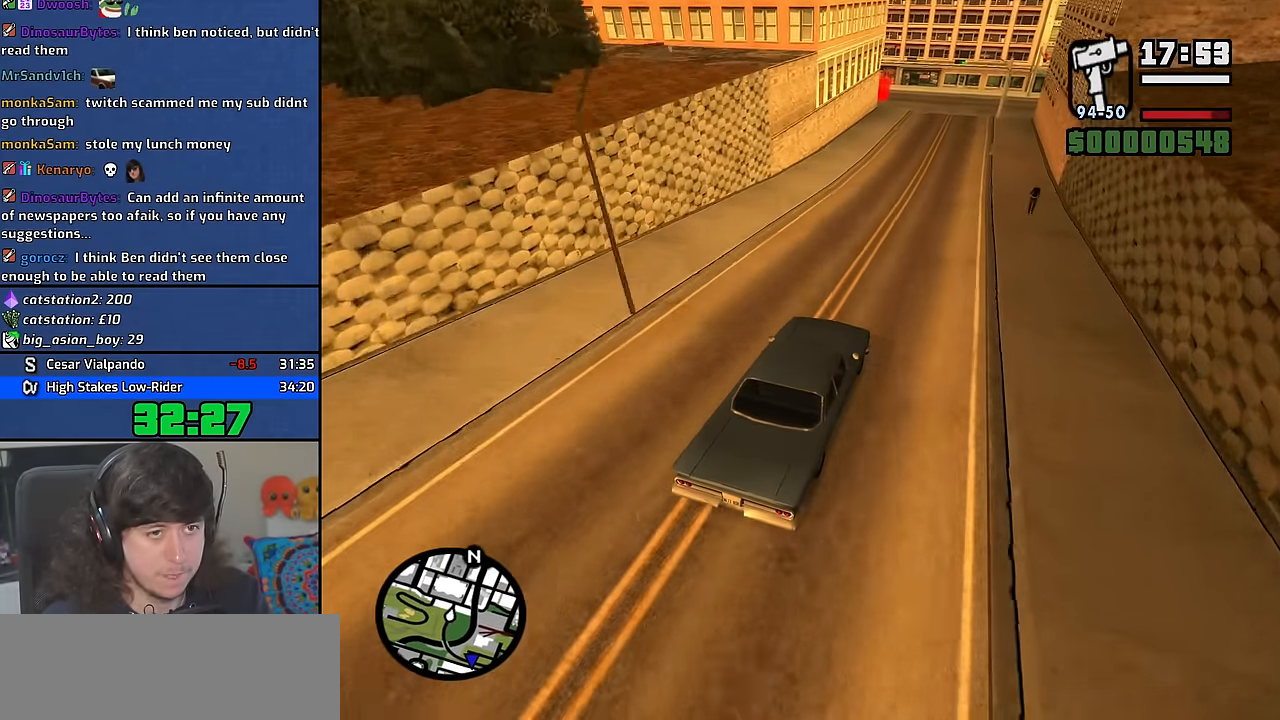
{"keys": ["w"], "mouse": [], "events": [[83, "a", "down"], [200, "a", "up"], [350, "a", "down"], [433, "a", "up"]]}
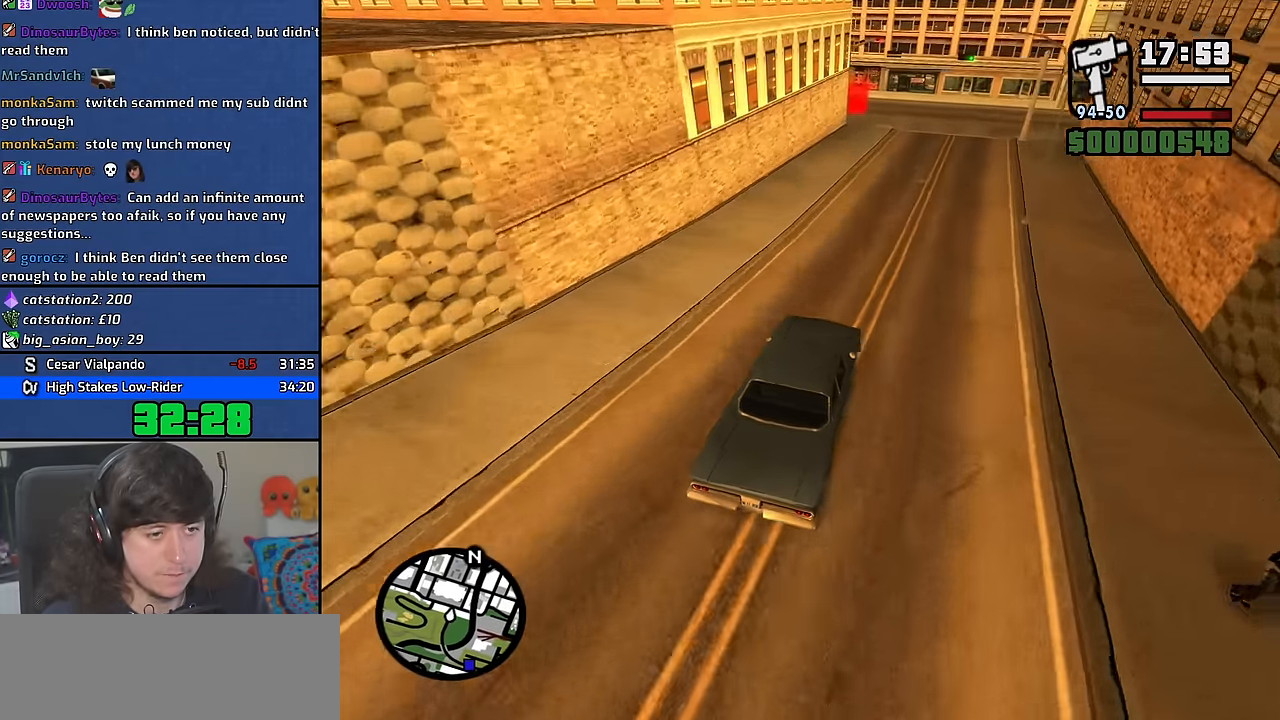
{"keys": ["a", "w"], "mouse": [], "events": [[250, "a", "down"], [367, "a", "up"], [483, "a", "down"]]}
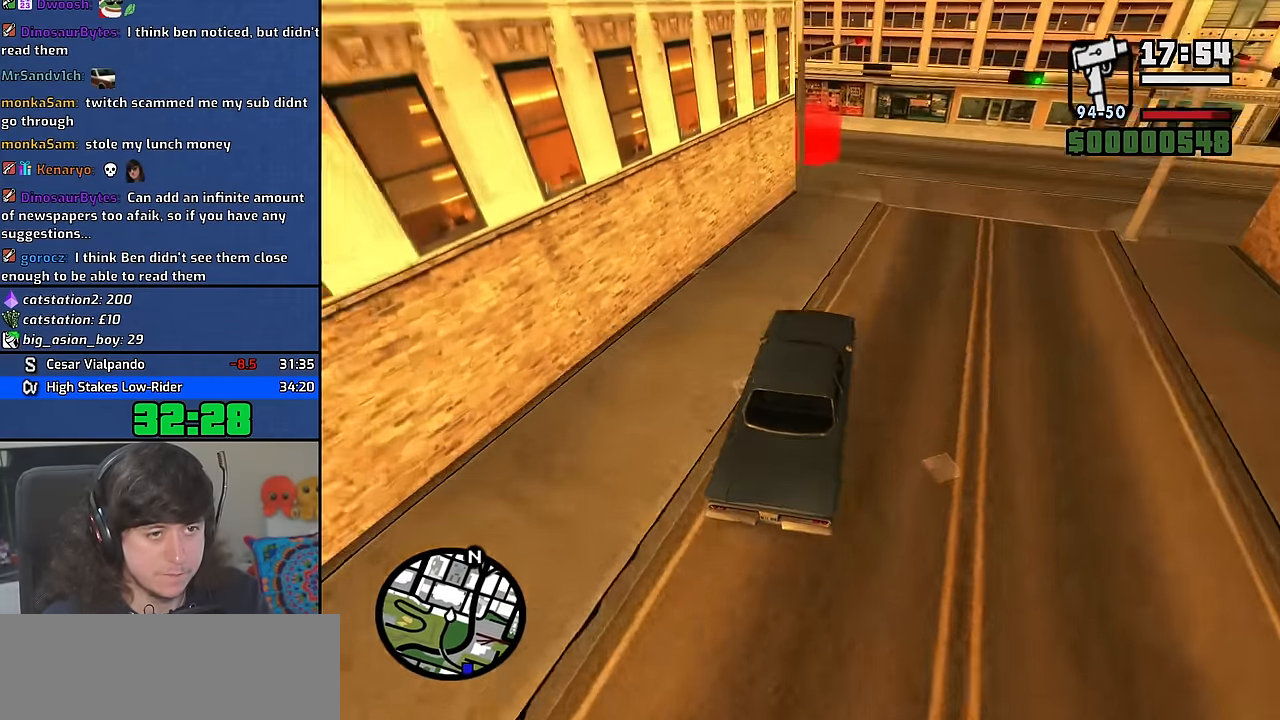
{"keys": ["a", "w"], "mouse": [], "events": [[100, "a", "up"], [233, "a", "down"]]}
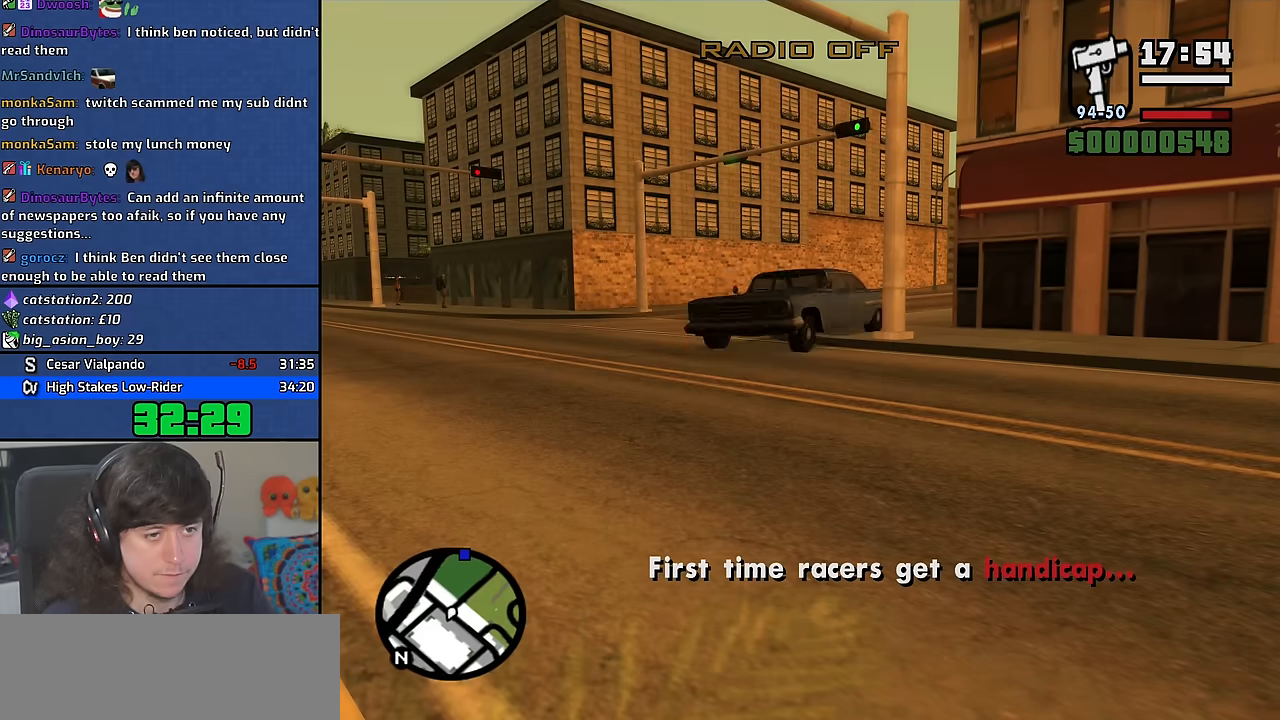
{"keys": [], "mouse": [], "events": [[50, "mouse_right", "down"], [67, "w", "up"], [84, "mouse_right", "up"], [100, "a", "up"]]}
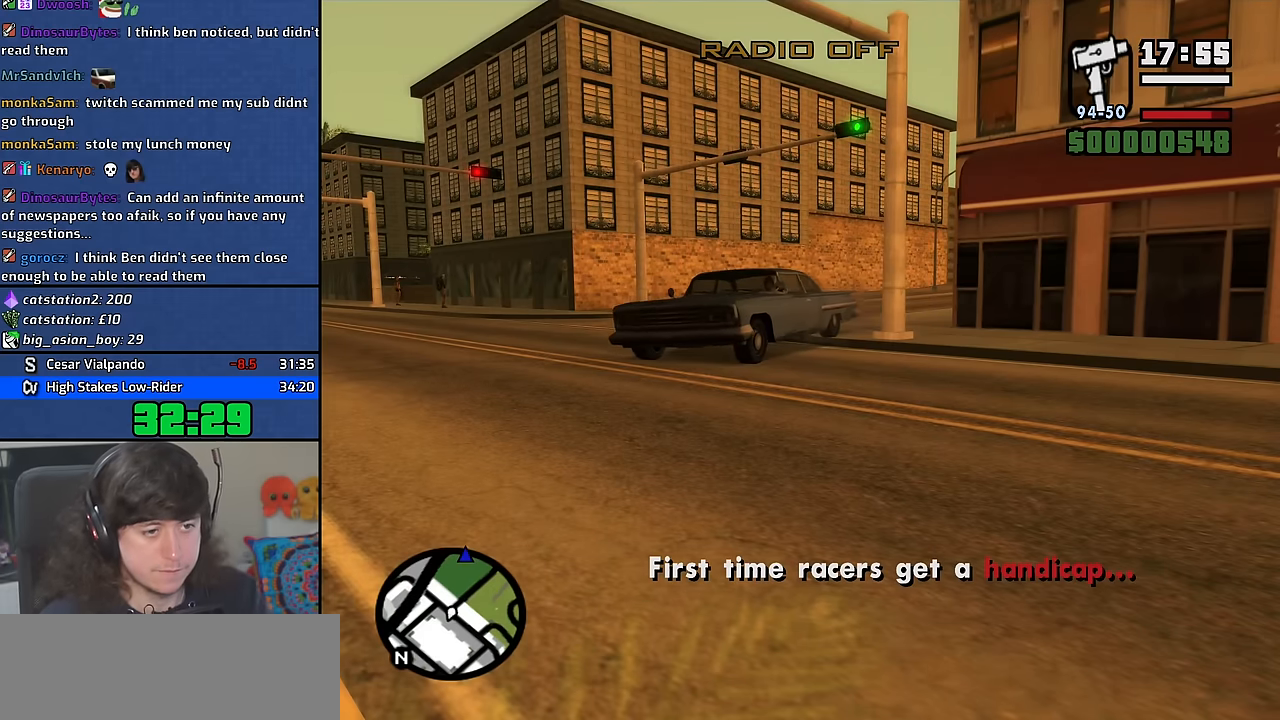
{"keys": [], "mouse": [], "events": []}
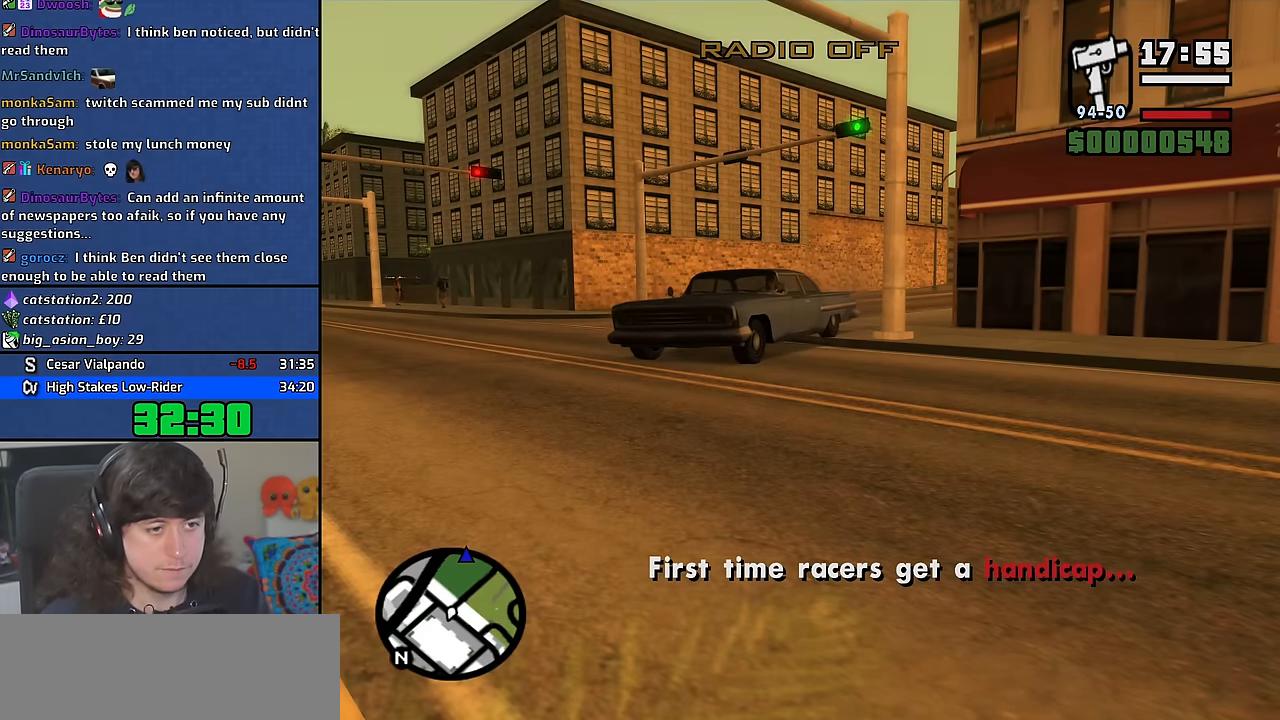
{"keys": [], "mouse": [], "events": []}
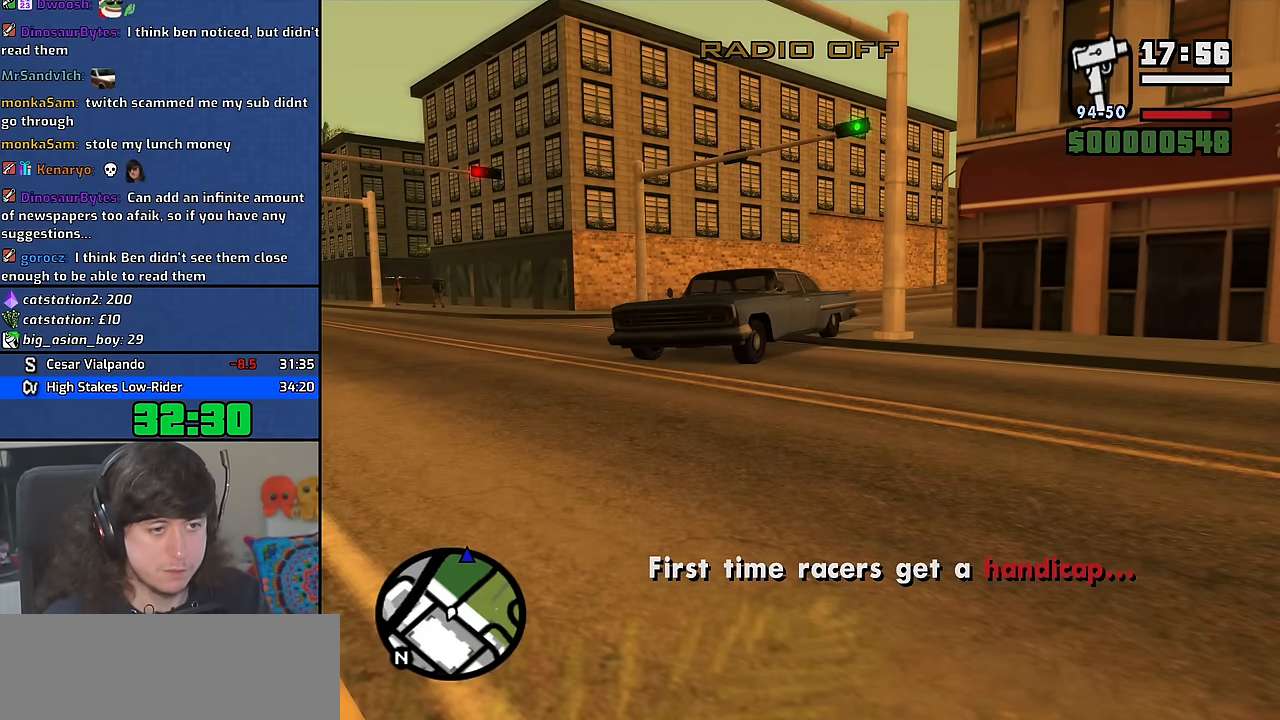
{"keys": [], "mouse": [], "events": []}
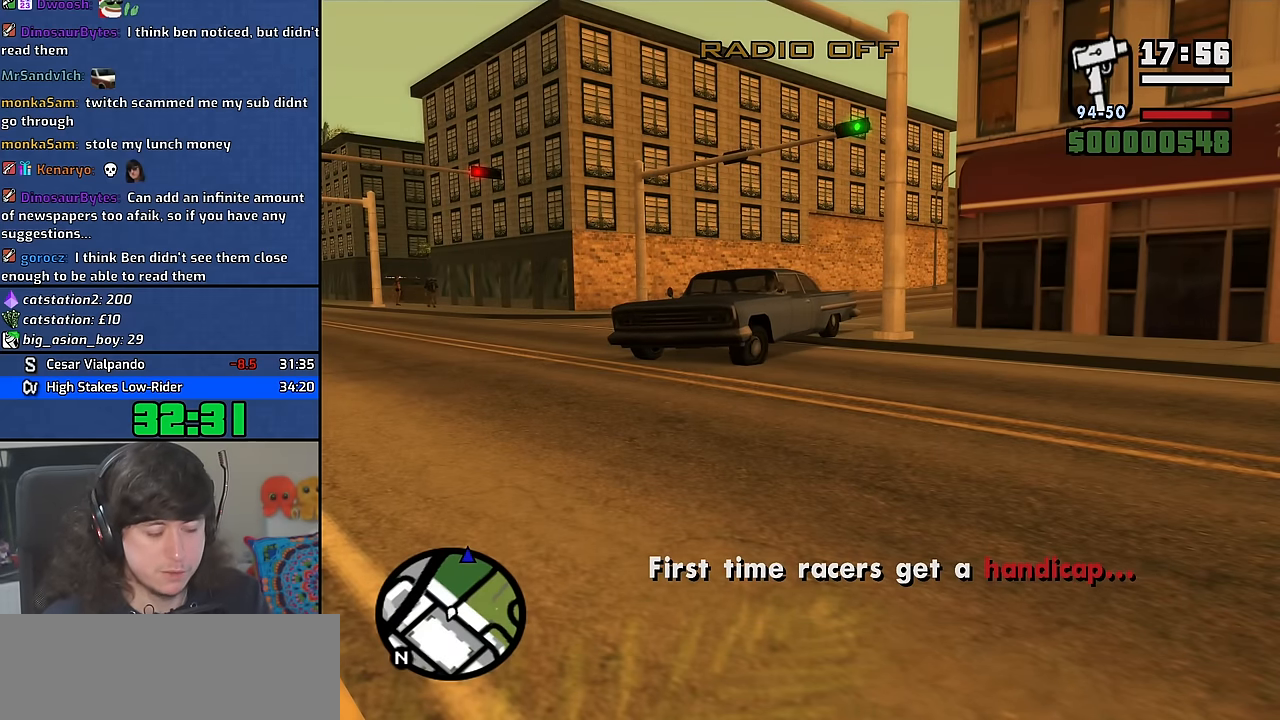
{"keys": [], "mouse": [], "events": []}
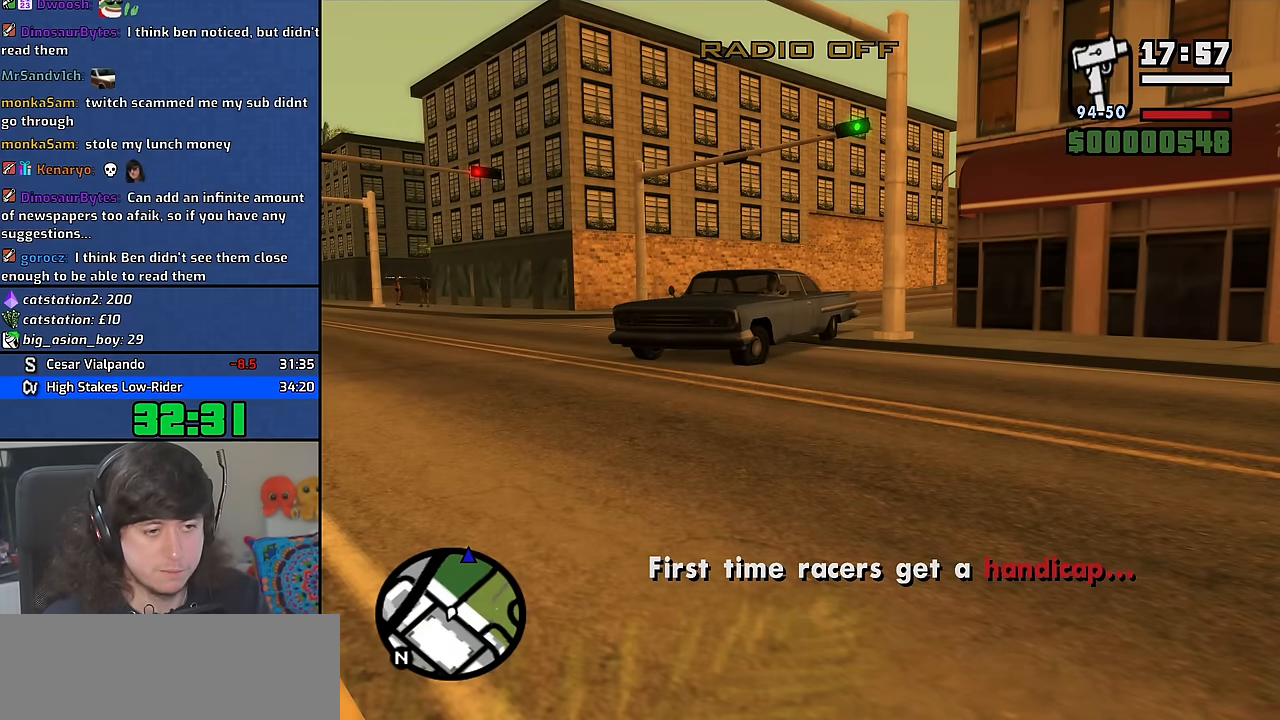
{"keys": [], "mouse": [], "events": []}